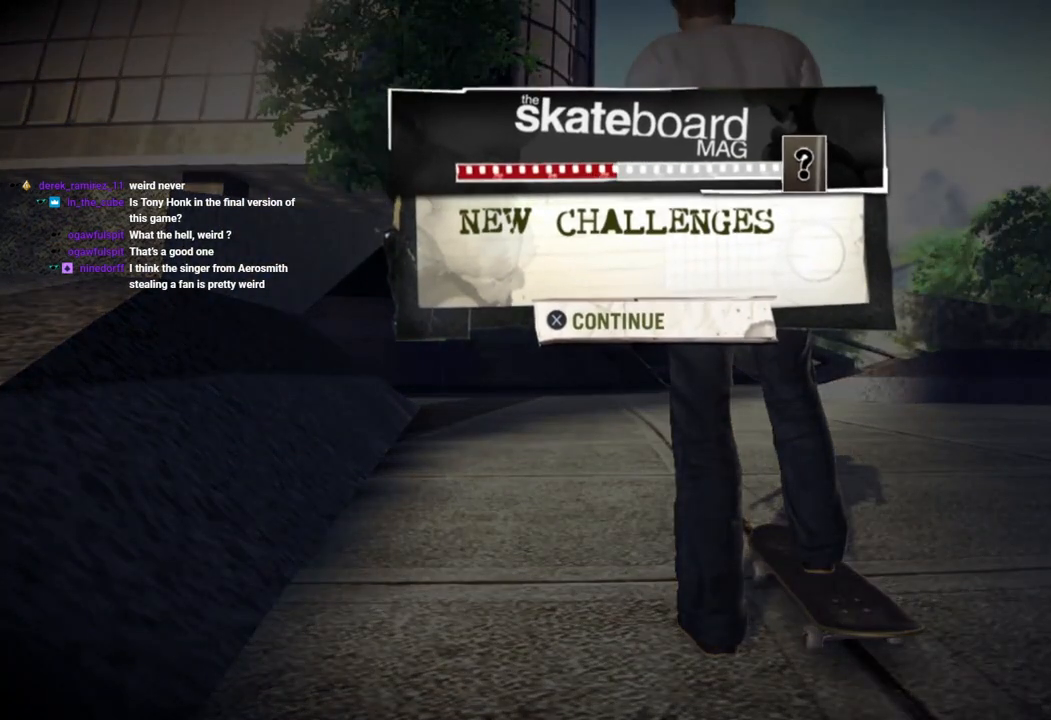
Gameplay with a controller (PlayStation layout); each line is a JSON object with the inputs held at the frame after it. "events" lists button and stick changes between this image and that frame as [ms after this image, input, new state], when the widget could be followed in between.
{"buttons": [], "left_stick": "center", "right_stick": "center", "events": [[233, "CROSS", "down"], [383, "CROSS", "up"]]}
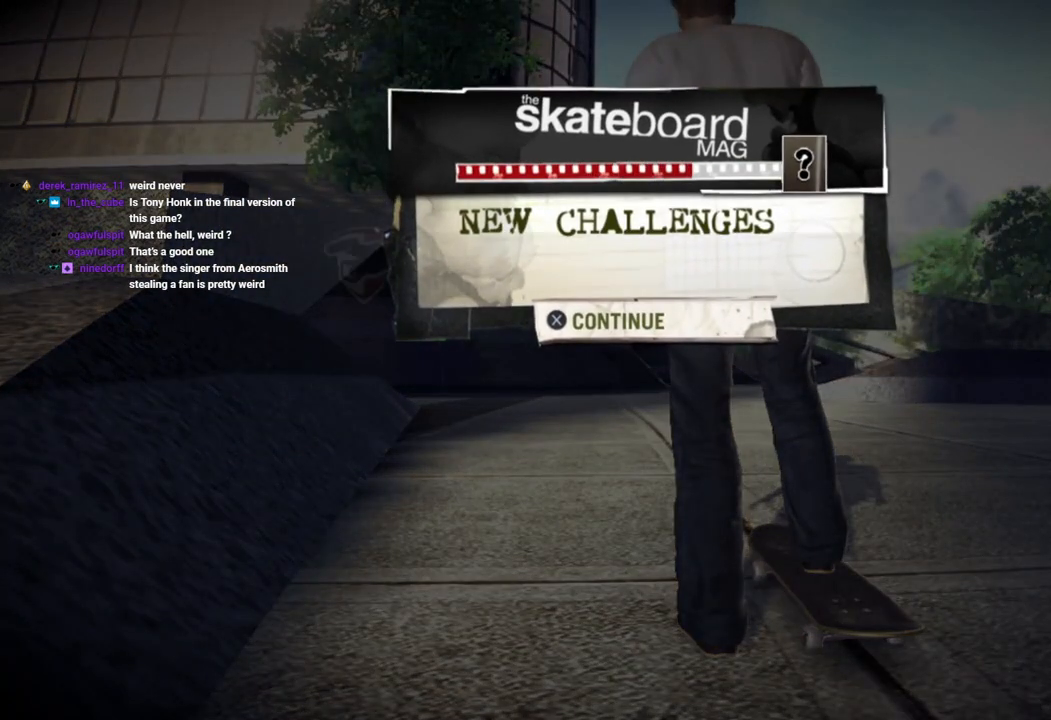
{"buttons": [], "left_stick": "center", "right_stick": "center", "events": []}
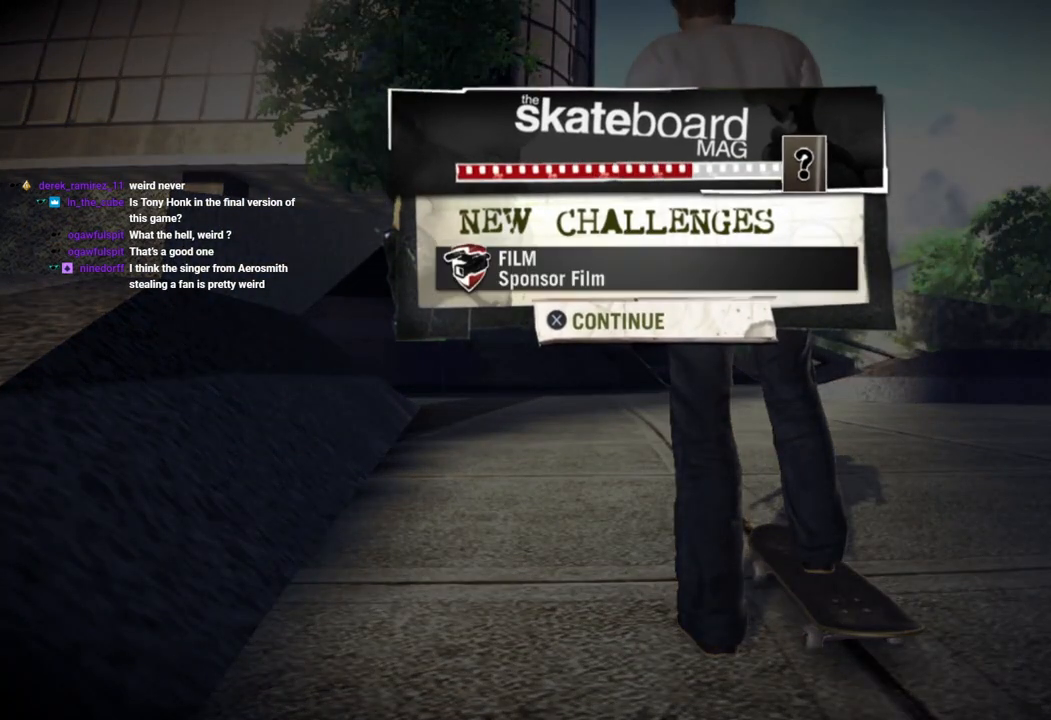
{"buttons": [], "left_stick": "center", "right_stick": "center", "events": []}
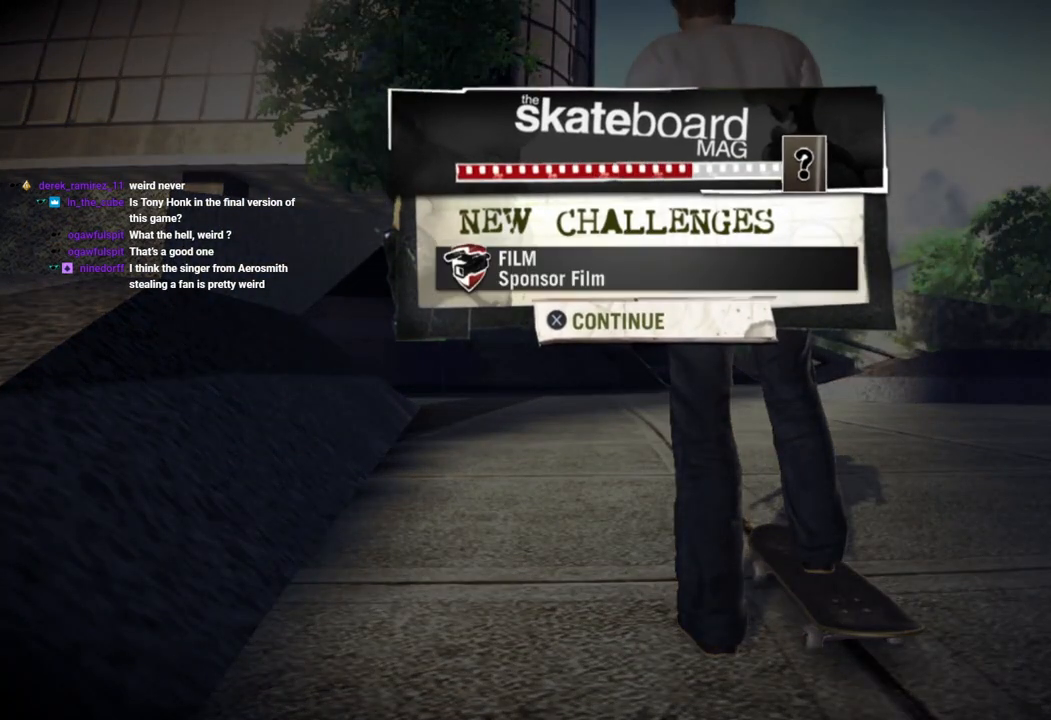
{"buttons": [], "left_stick": "center", "right_stick": "center", "events": []}
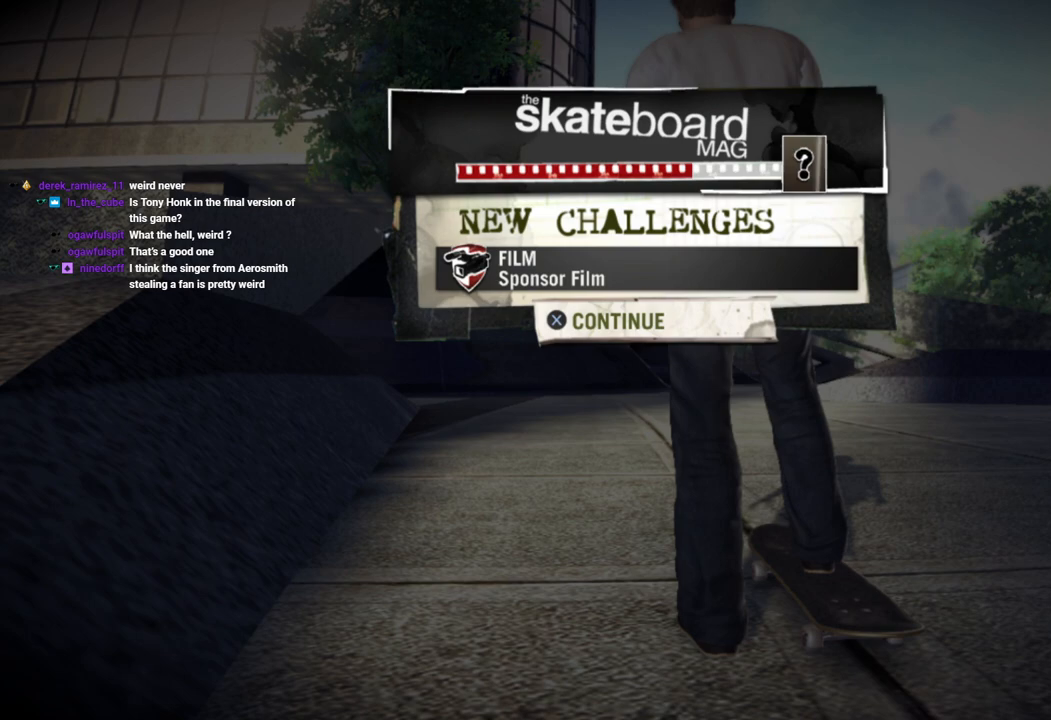
{"buttons": [], "left_stick": "center", "right_stick": "center", "events": []}
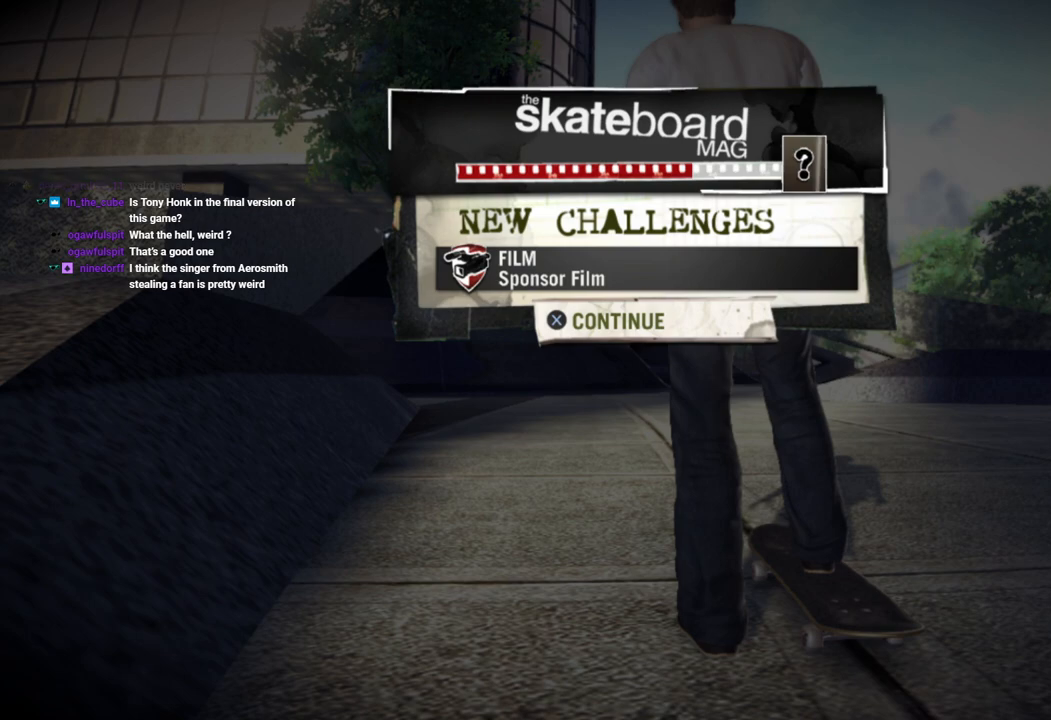
{"buttons": [], "left_stick": "center", "right_stick": "center", "events": []}
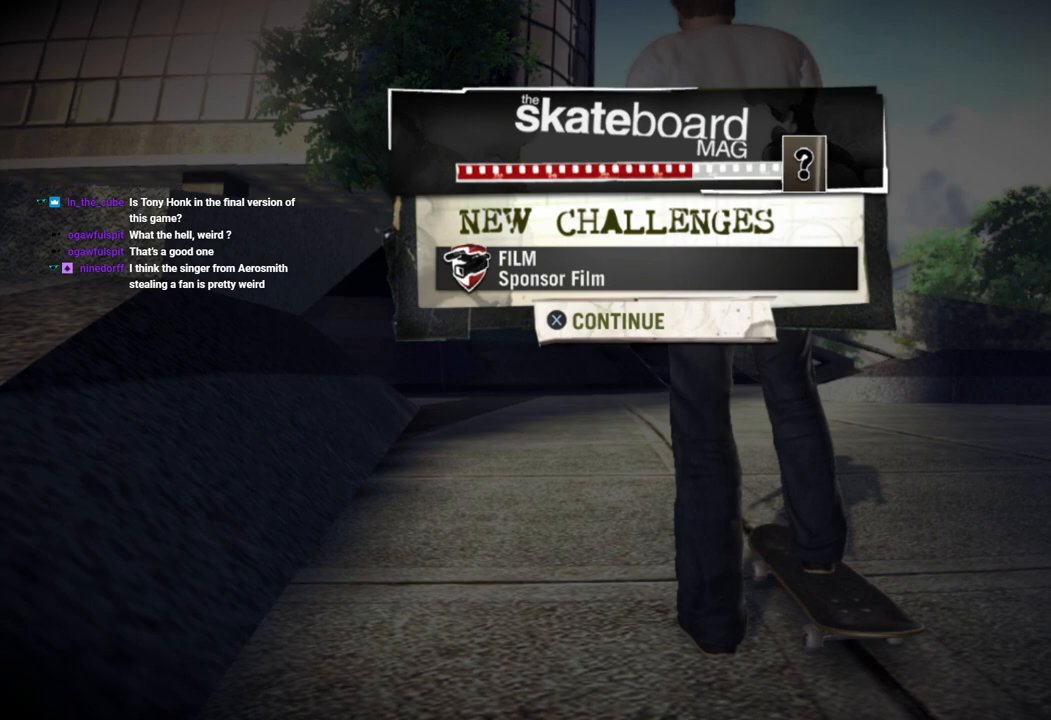
{"buttons": [], "left_stick": "center", "right_stick": "center", "events": []}
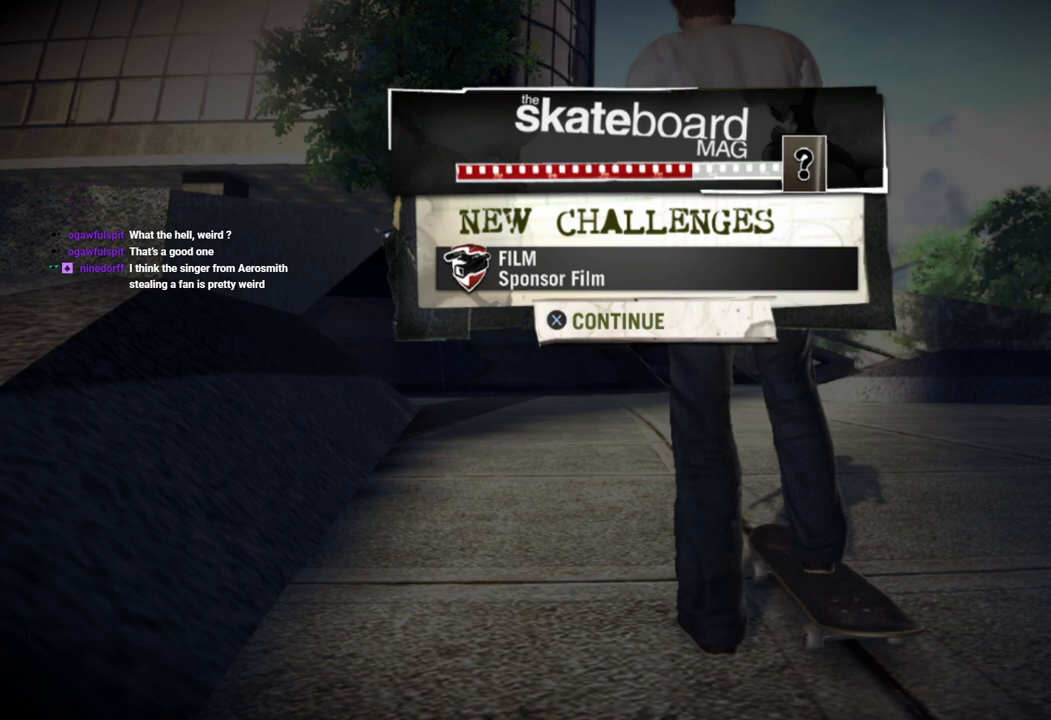
{"buttons": [], "left_stick": "center", "right_stick": "center", "events": []}
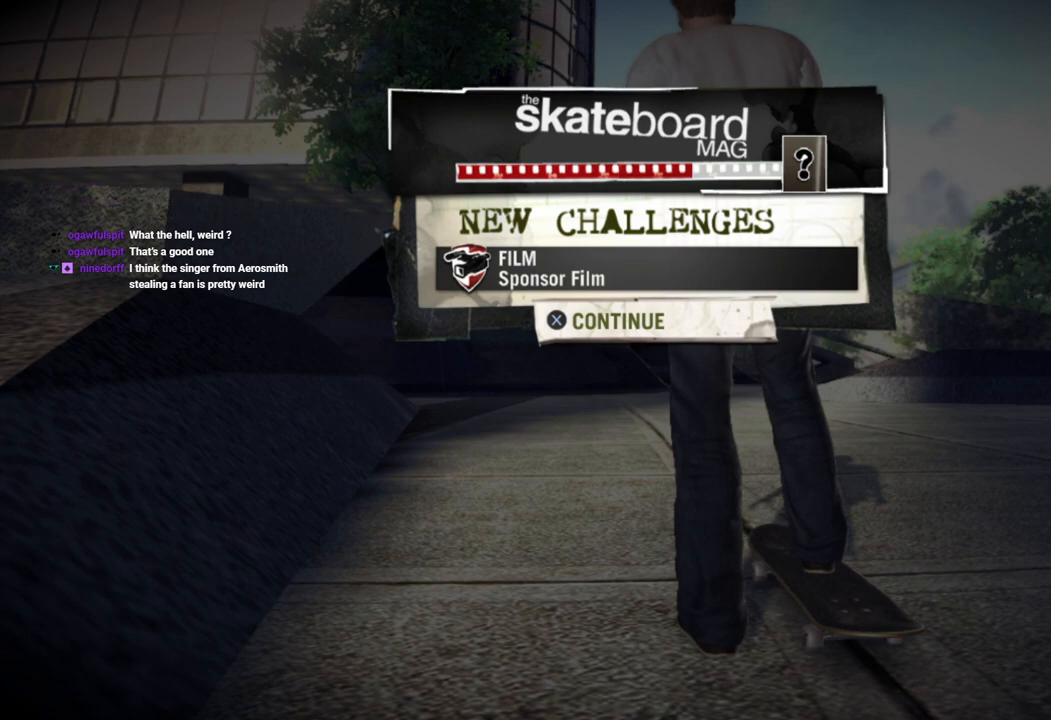
{"buttons": [], "left_stick": "center", "right_stick": "center", "events": []}
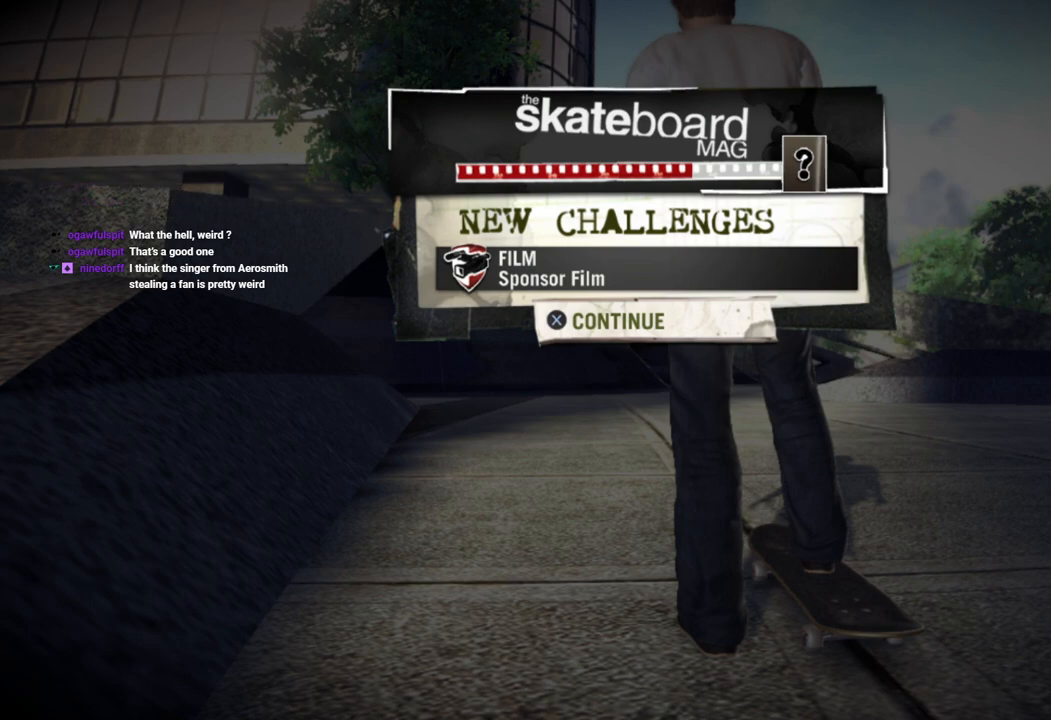
{"buttons": [], "left_stick": "center", "right_stick": "center", "events": []}
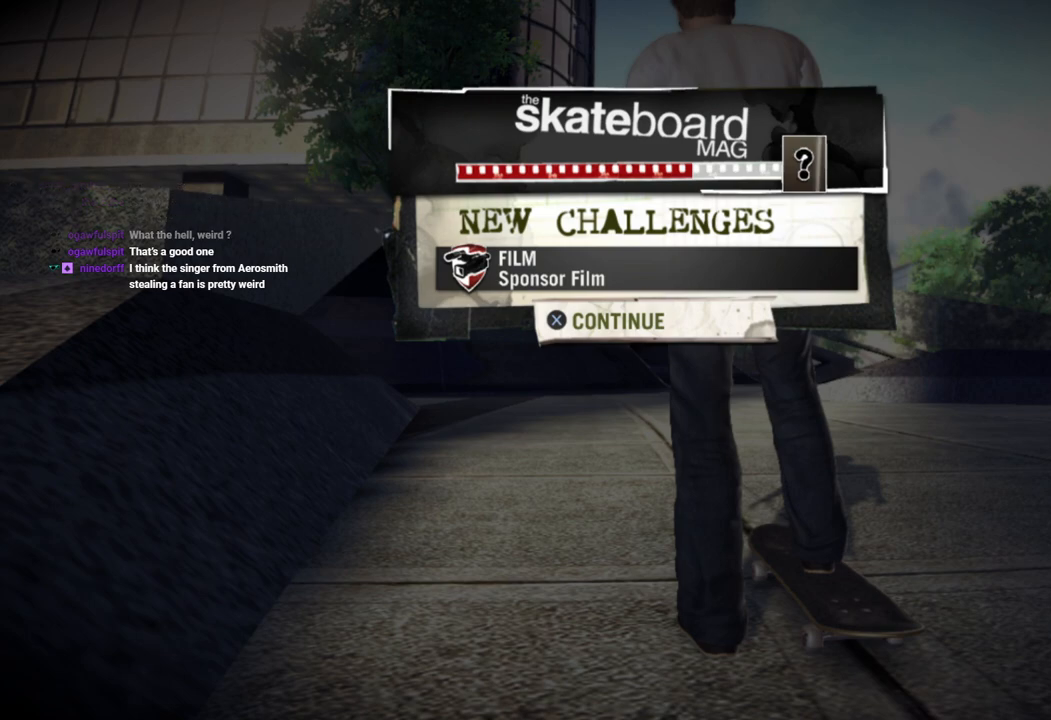
{"buttons": [], "left_stick": "center", "right_stick": "center", "events": [[133, "CROSS", "down"], [300, "CROSS", "up"]]}
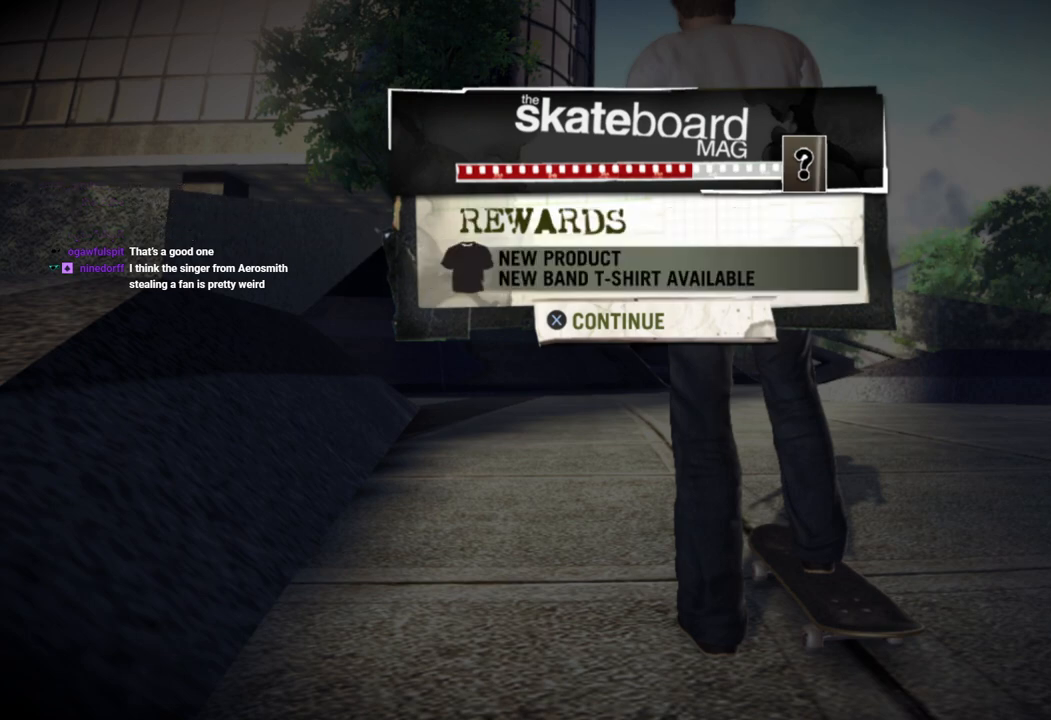
{"buttons": [], "left_stick": "center", "right_stick": "center", "events": []}
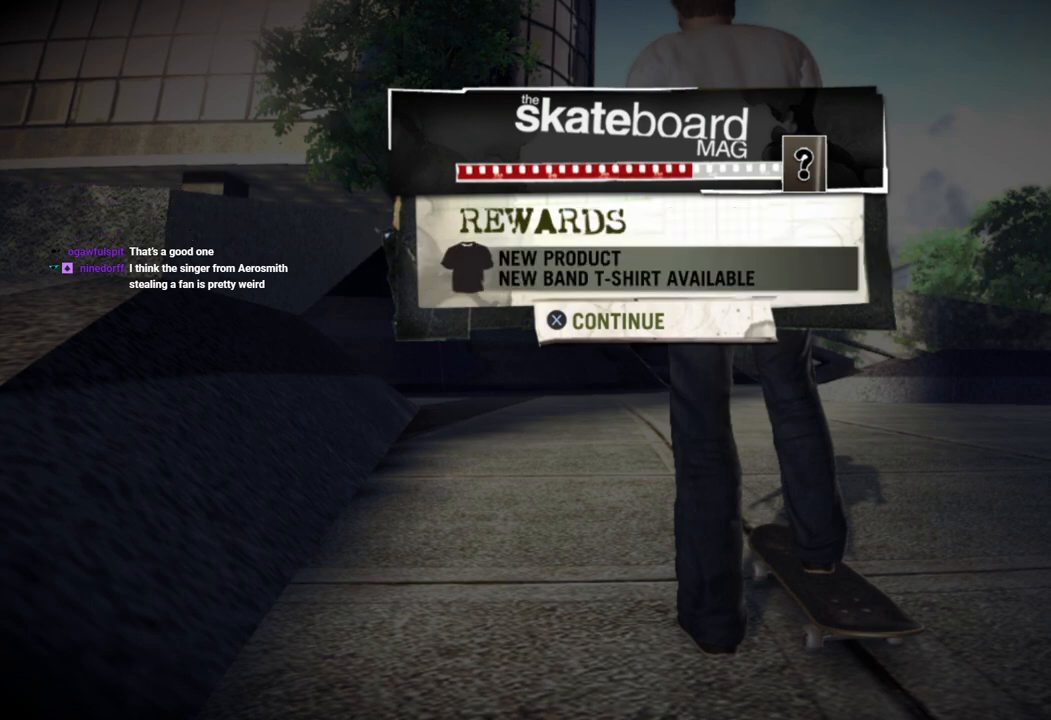
{"buttons": [], "left_stick": "center", "right_stick": "center", "events": []}
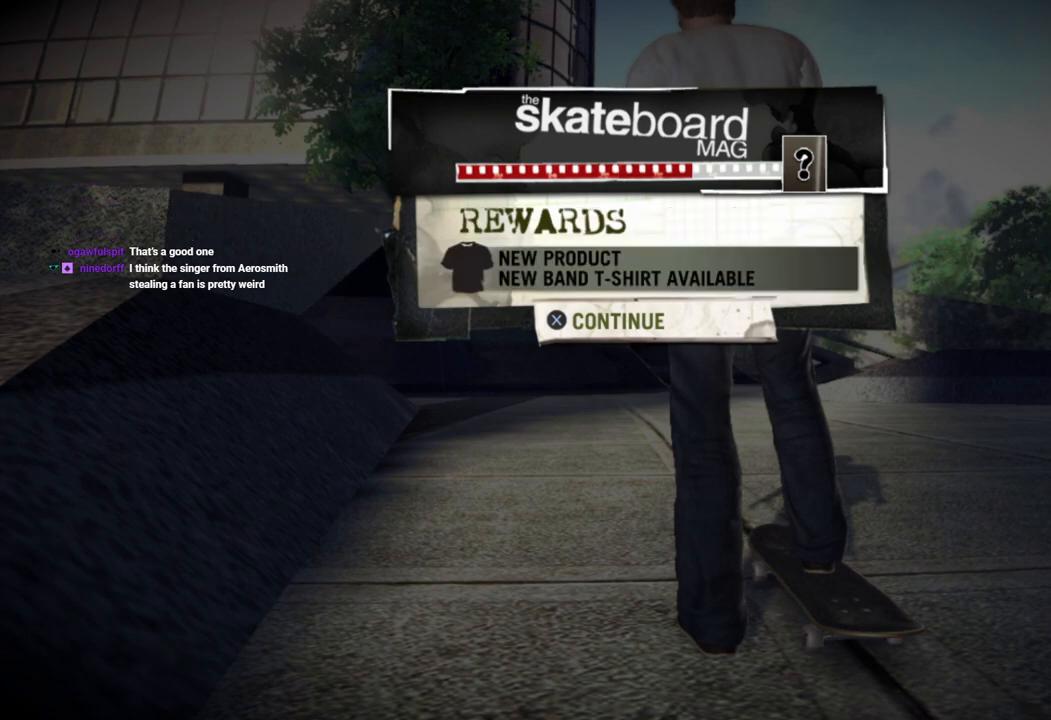
{"buttons": [], "left_stick": "center", "right_stick": "center", "events": []}
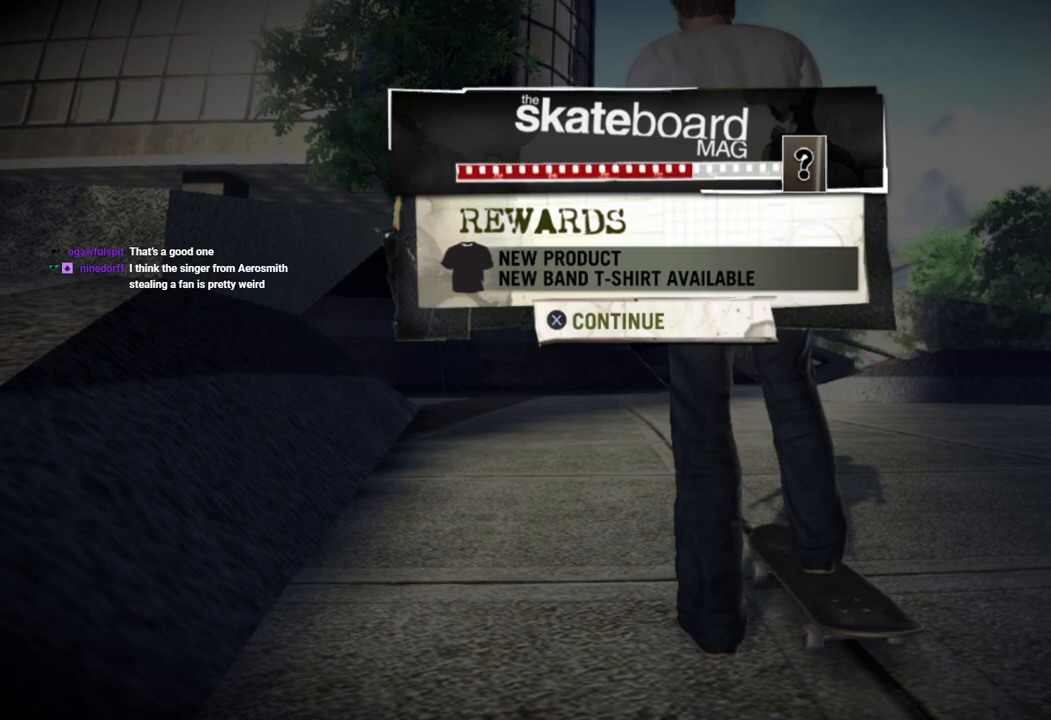
{"buttons": [], "left_stick": "center", "right_stick": "center", "events": []}
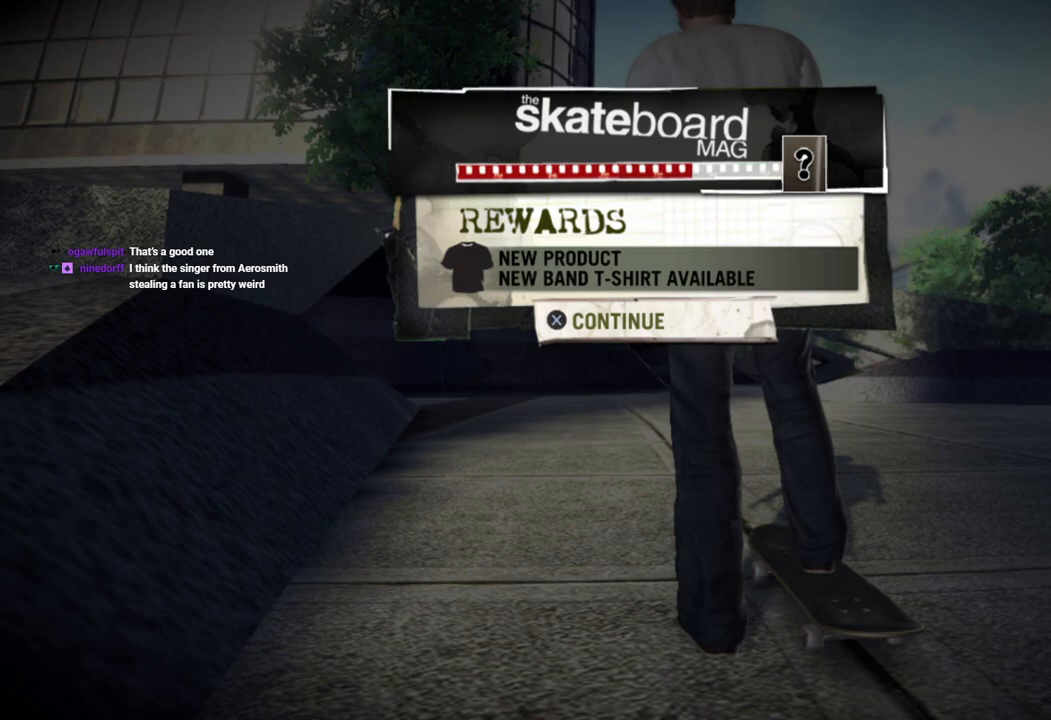
{"buttons": ["CROSS"], "left_stick": "center", "right_stick": "center", "events": [[450, "CROSS", "down"]]}
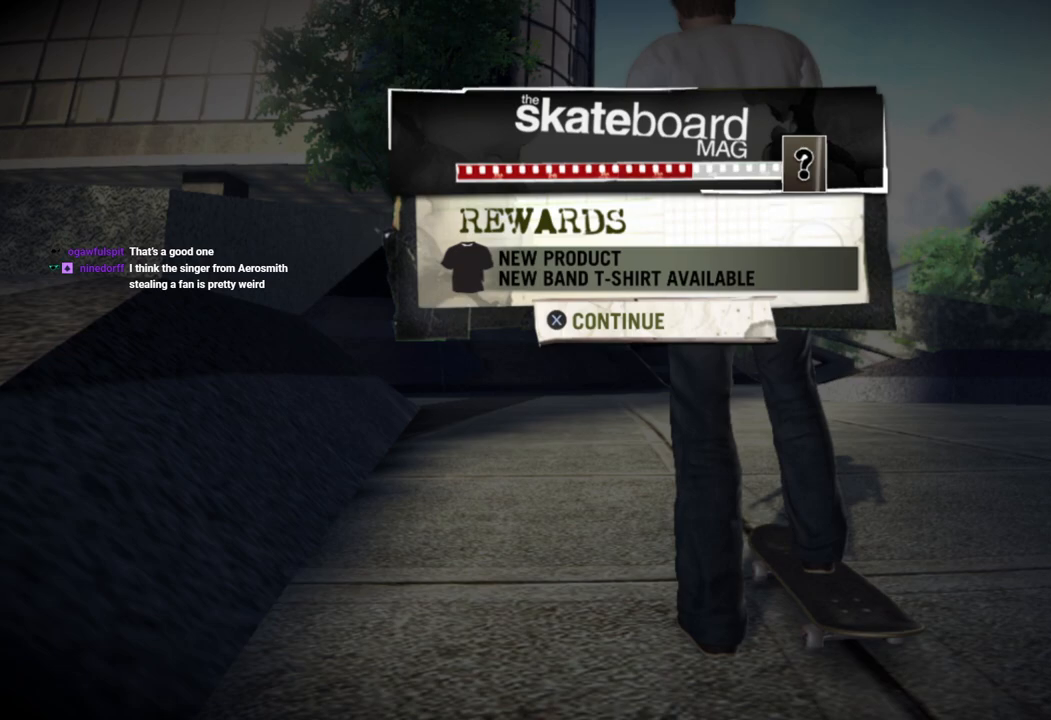
{"buttons": ["CROSS"], "left_stick": "center", "right_stick": "center", "events": [[83, "CROSS", "up"], [467, "CROSS", "down"]]}
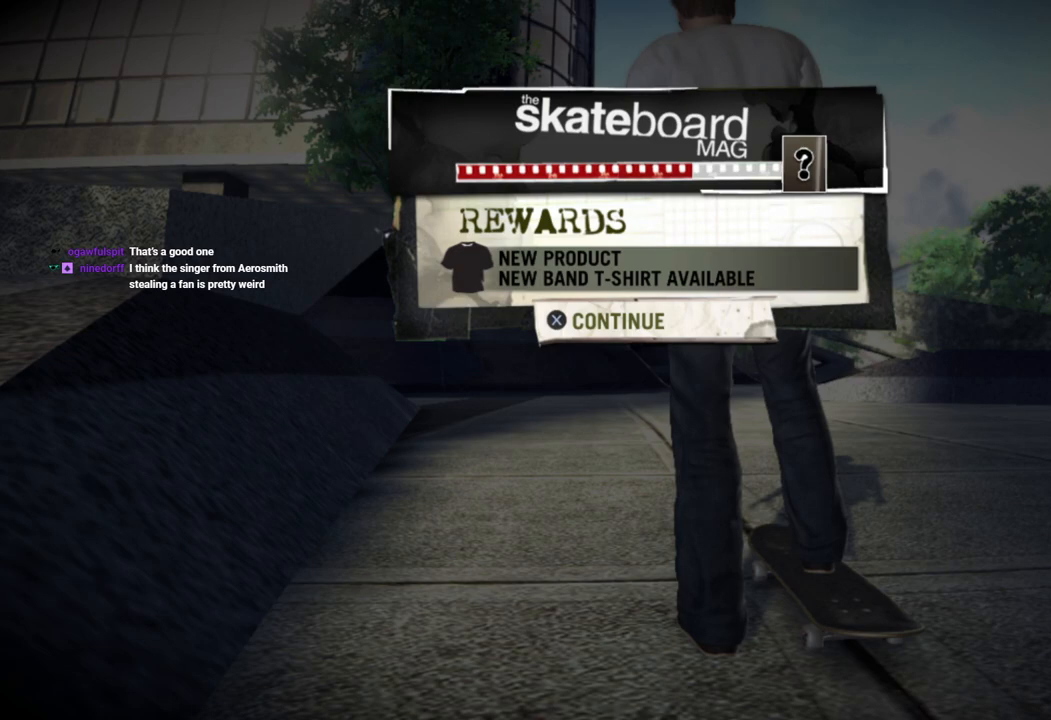
{"buttons": [], "left_stick": "center", "right_stick": "center", "events": [[100, "CROSS", "up"]]}